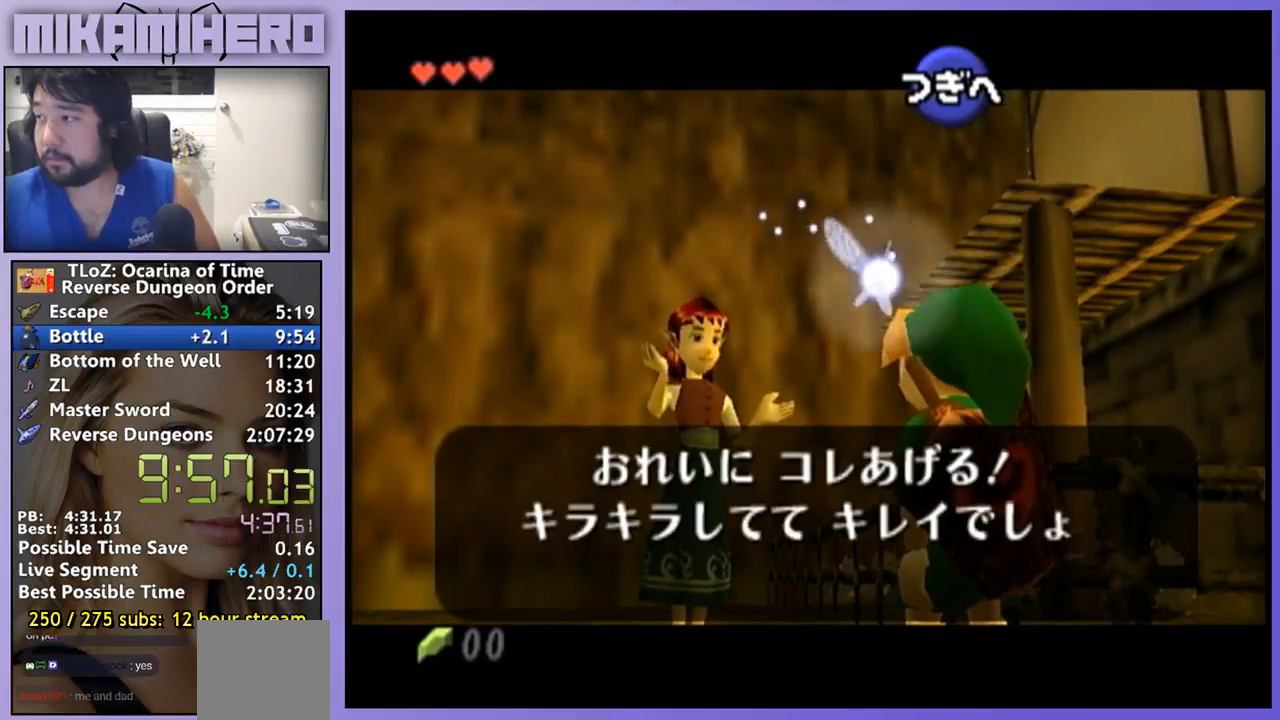
Gameplay with a controller (Nintendo layout); each line is a JSON object with the inputs held at the frame after it (dt_ms = milliseconds from this image to that frame). "events" lists button and stick changes between this image and that frame as [ms after this image, input, new state], when the widget could be followed in between. Not read: L3 R1 R3.
{"dt_ms": 500, "buttons": ["B"], "left_stick": "center", "right_stick": "center"}
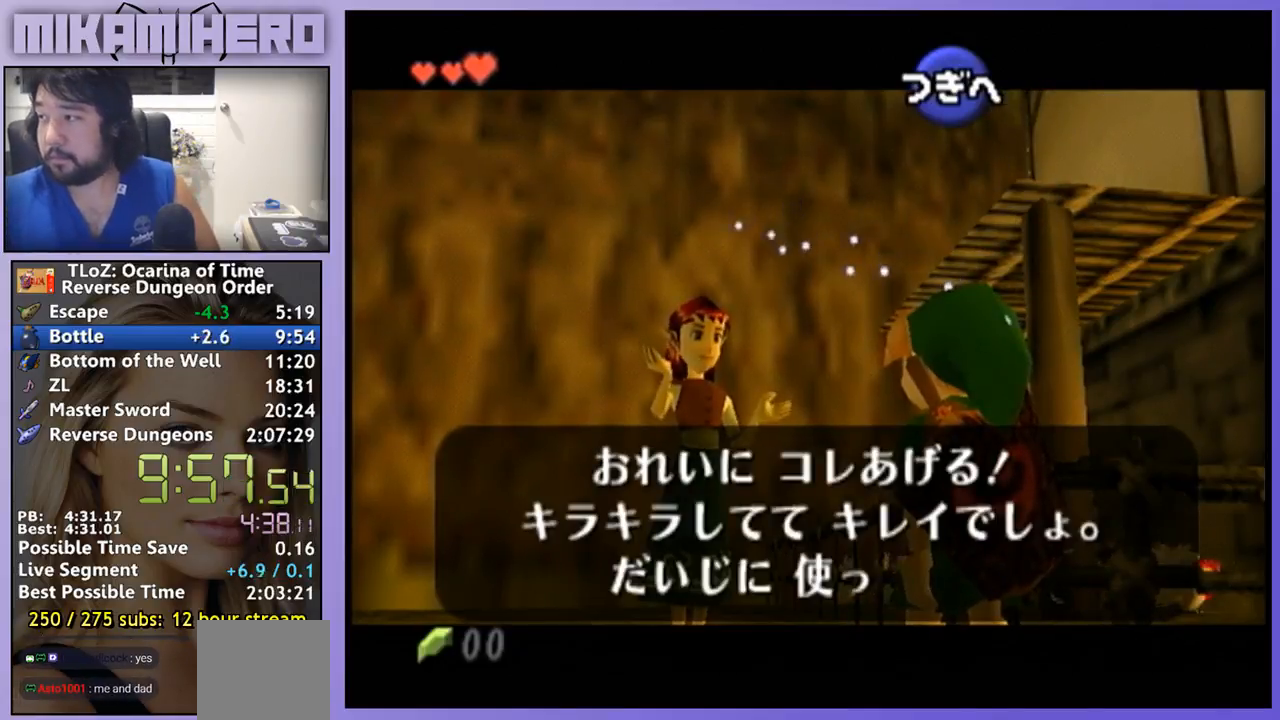
{"dt_ms": 500, "buttons": ["B"], "left_stick": "center", "right_stick": "center", "events": [[33, "B", "up"], [100, "A", "down"], [167, "A", "up"], [200, "B", "down"], [267, "B", "up"], [333, "B", "down"]]}
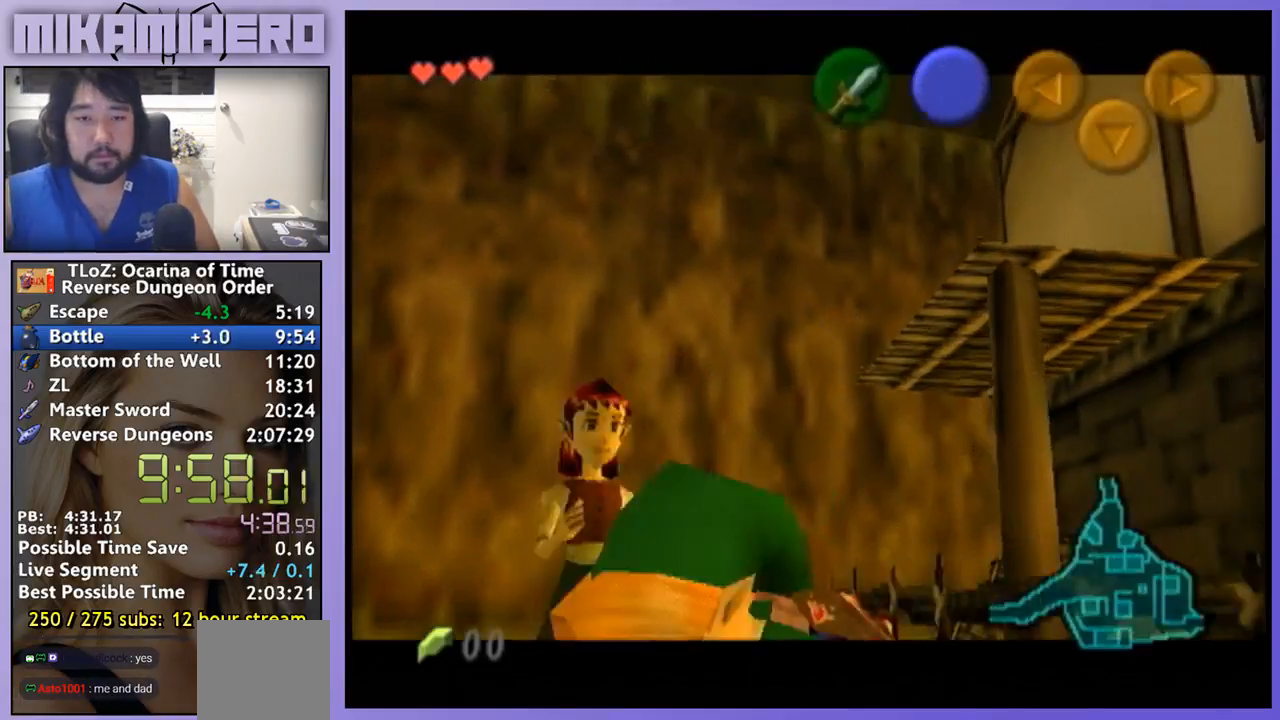
{"dt_ms": 500, "buttons": [], "left_stick": "center", "right_stick": "center", "events": [[33, "B", "up"]]}
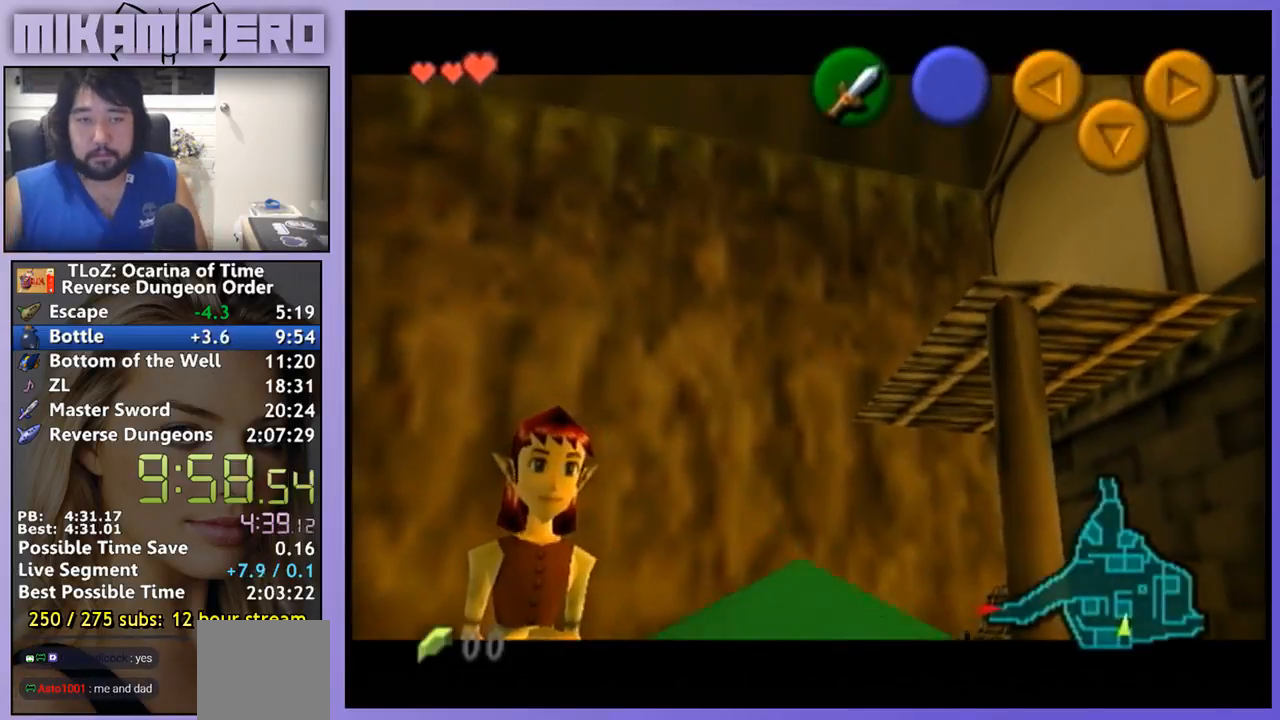
{"dt_ms": 500, "buttons": [], "left_stick": "center", "right_stick": "center", "events": []}
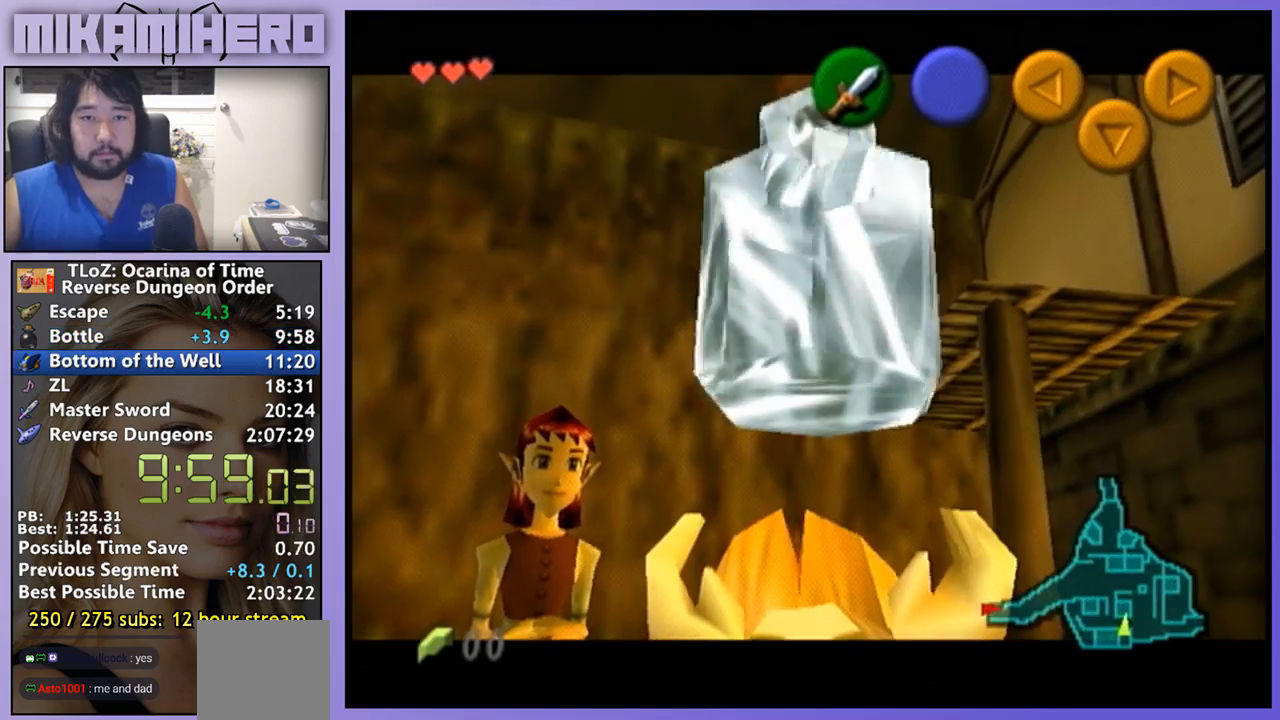
{"dt_ms": 500, "buttons": [], "left_stick": "center", "right_stick": "center", "events": []}
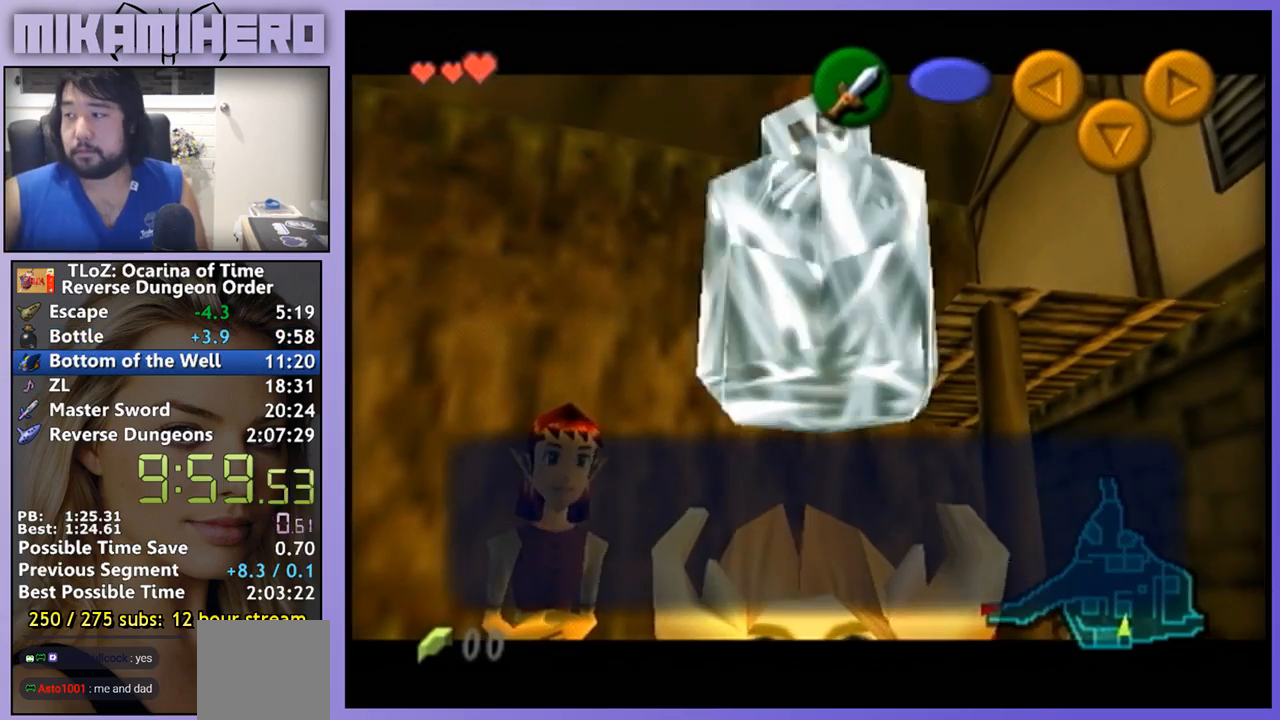
{"dt_ms": 500, "buttons": [], "left_stick": "center", "right_stick": "center", "events": []}
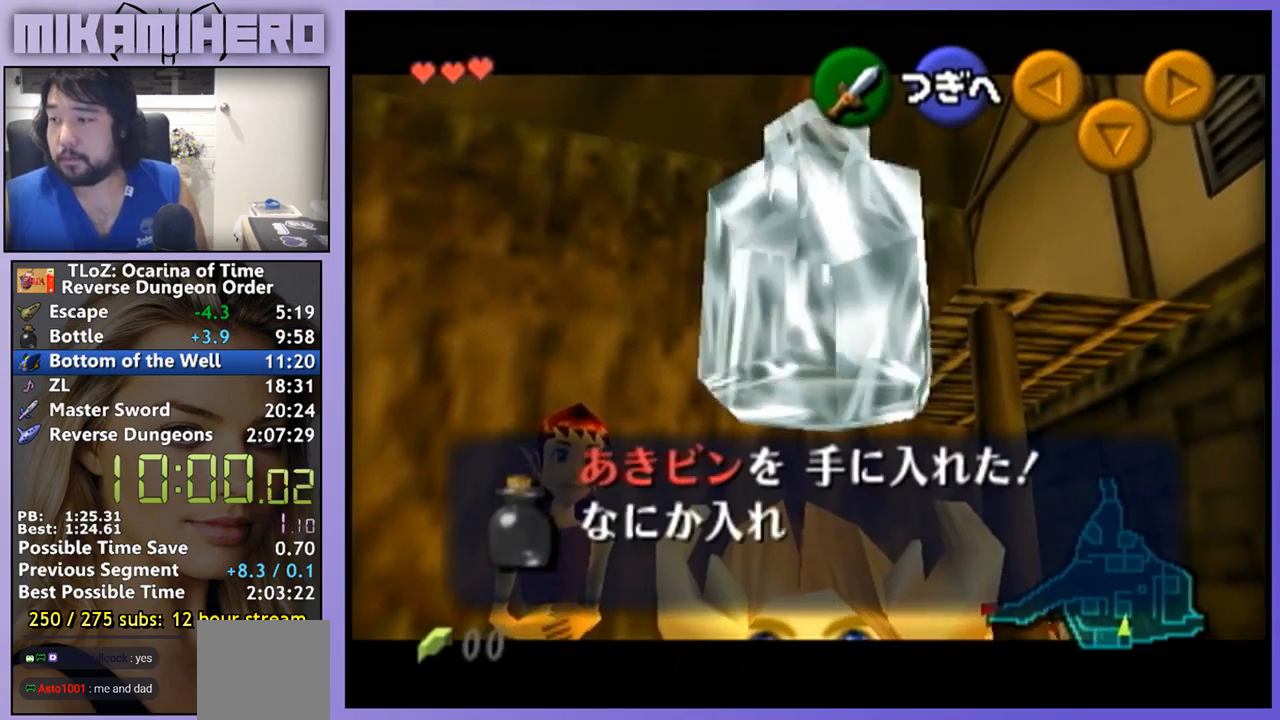
{"dt_ms": 500, "buttons": [], "left_stick": "center", "right_stick": "center", "events": []}
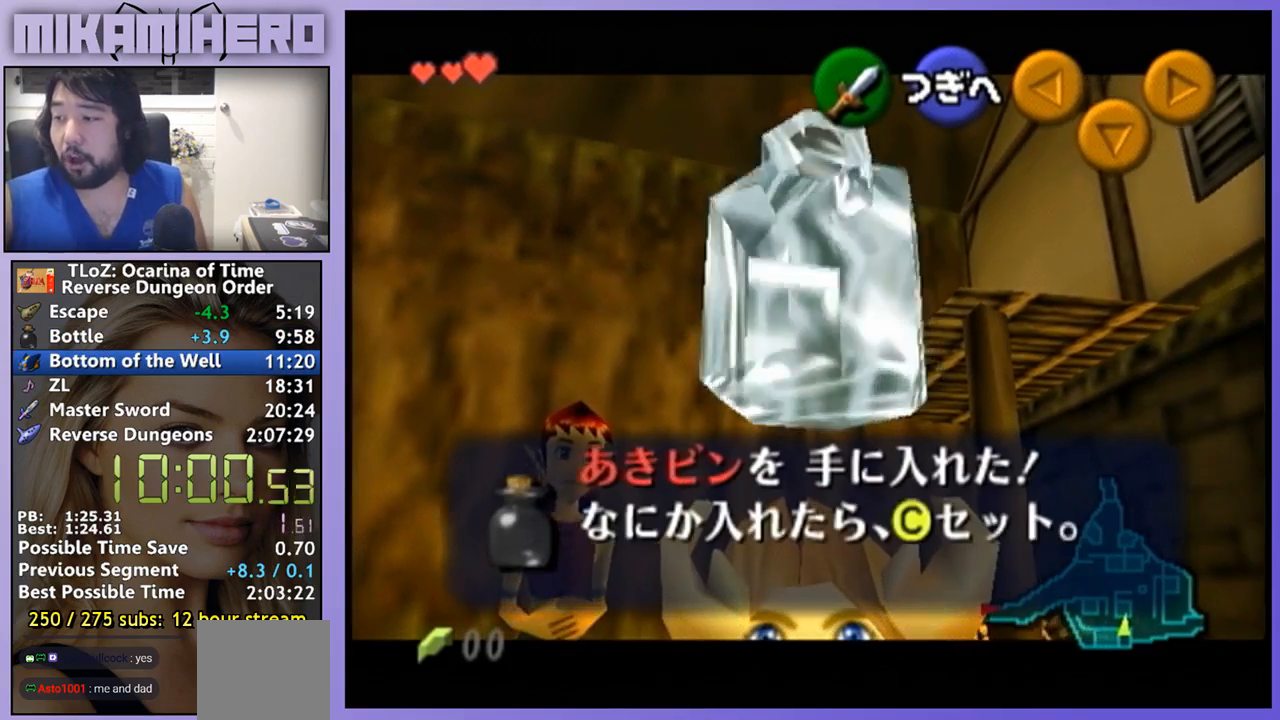
{"dt_ms": 500, "buttons": [], "left_stick": "center", "right_stick": "center", "events": []}
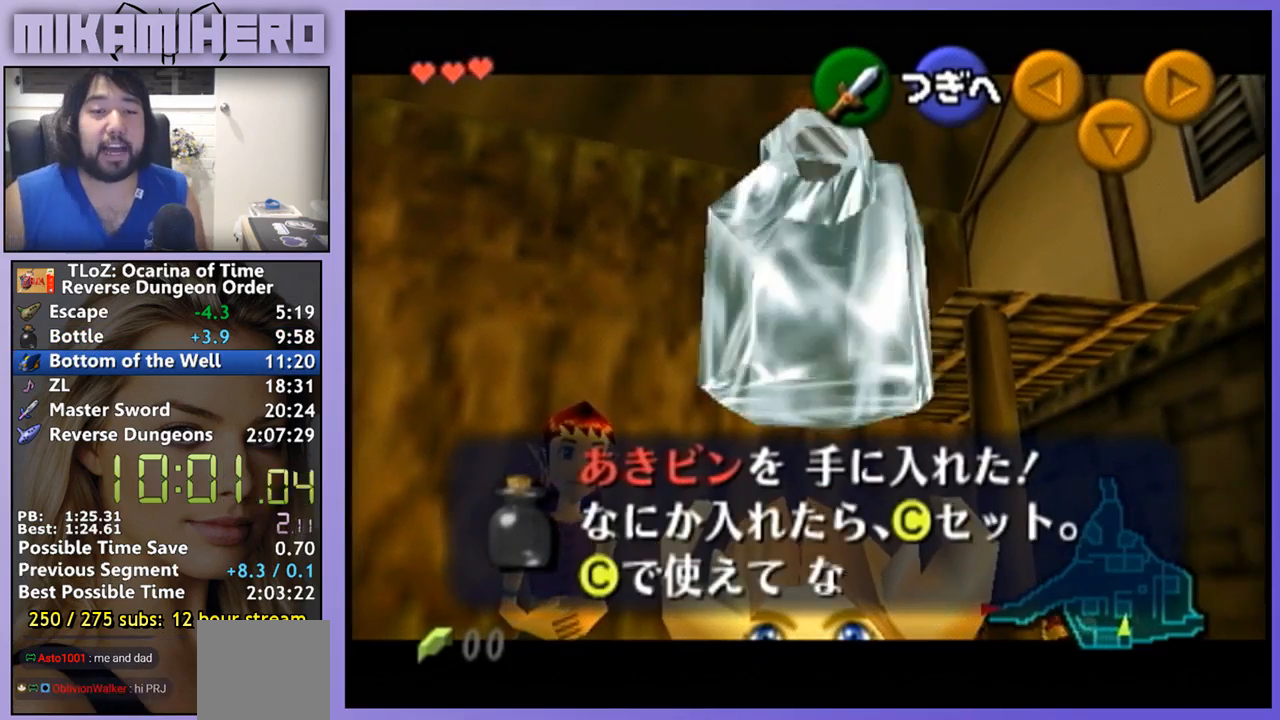
{"dt_ms": 1000, "buttons": [], "left_stick": "up", "right_stick": "center"}